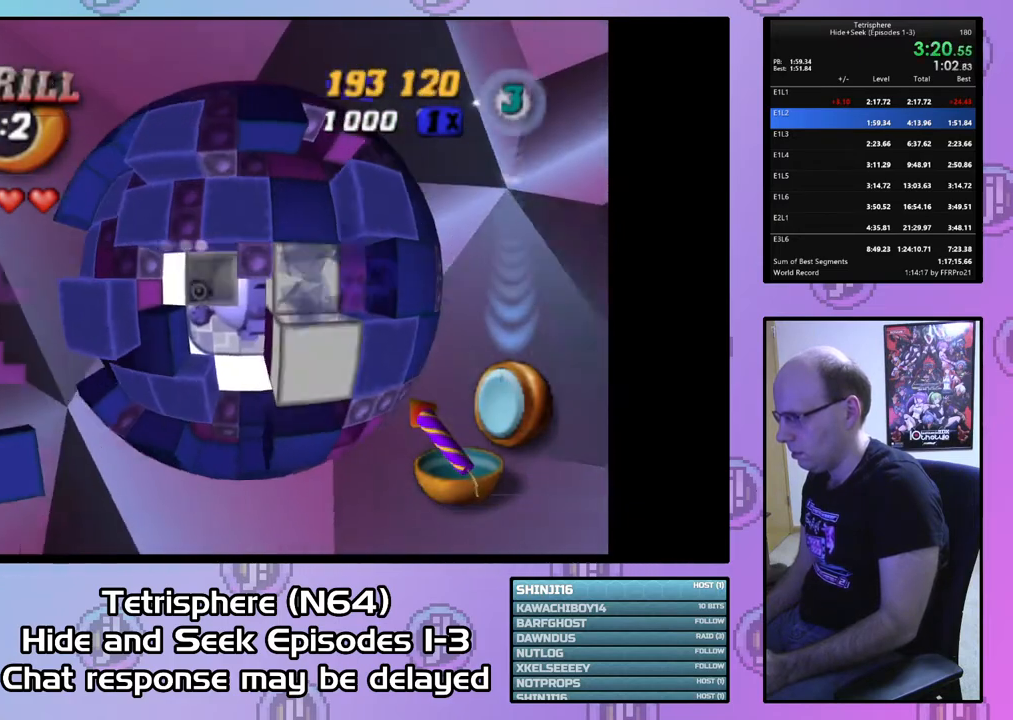
Gameplay with a controller (PlayStation layout); each line is a JSON object with the inputs held at the frame after it. "events" lists button and stick changes between this image and that frame as [ms after this image, input, new state], when the widget could be followed in between. Not read: left_stick.
{"buttons": [], "right_stick": "center", "events": [[267, "DPAD_UP", "down"], [367, "DPAD_UP", "up"], [433, "DPAD_UP", "down"], [500, "DPAD_UP", "up"]]}
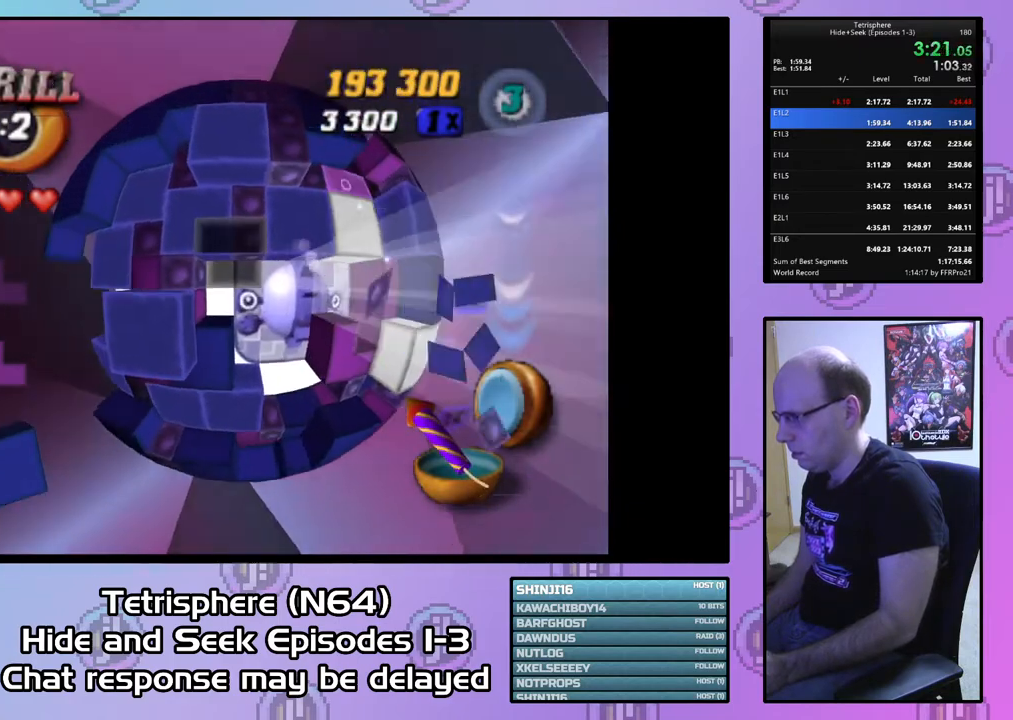
{"buttons": ["DPAD_RIGHT"], "right_stick": "center", "events": [[133, "DPAD_RIGHT", "down"], [200, "DPAD_RIGHT", "up"], [267, "DPAD_RIGHT", "down"]]}
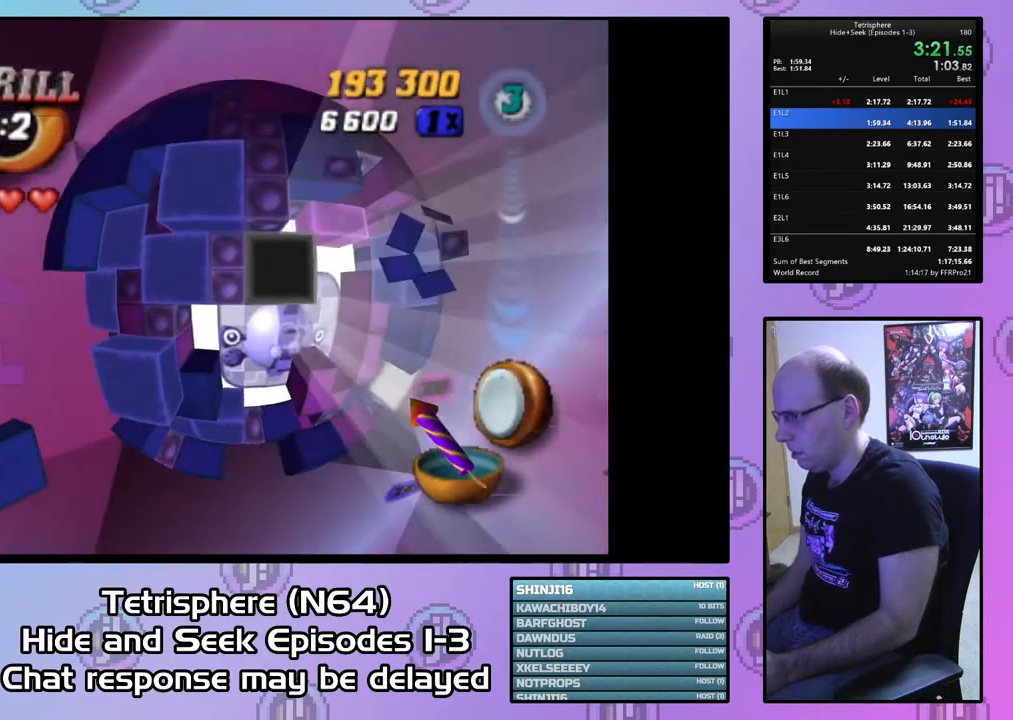
{"buttons": [], "right_stick": "center", "events": [[67, "DPAD_RIGHT", "up"], [167, "DPAD_DOWN", "down"], [267, "DPAD_DOWN", "up"], [400, "DPAD_LEFT", "down"], [467, "DPAD_LEFT", "up"]]}
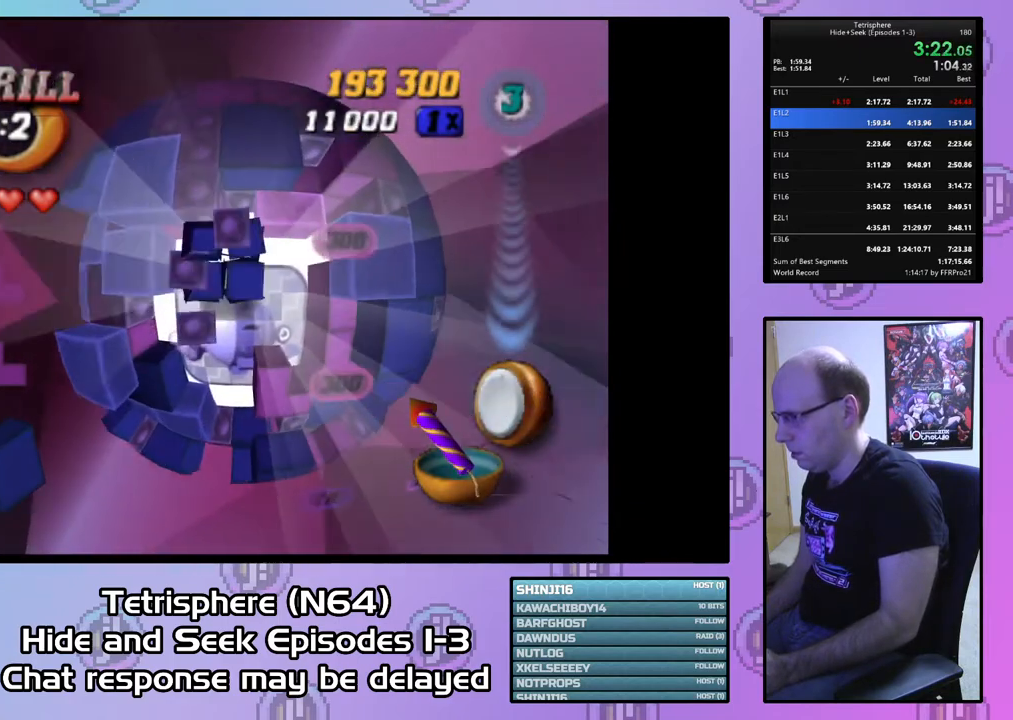
{"buttons": [], "right_stick": "center", "events": [[100, "DPAD_RIGHT", "down"], [200, "DPAD_RIGHT", "up"], [267, "DPAD_RIGHT", "down"], [367, "DPAD_RIGHT", "up"], [433, "DPAD_RIGHT", "down"], [500, "DPAD_RIGHT", "up"]]}
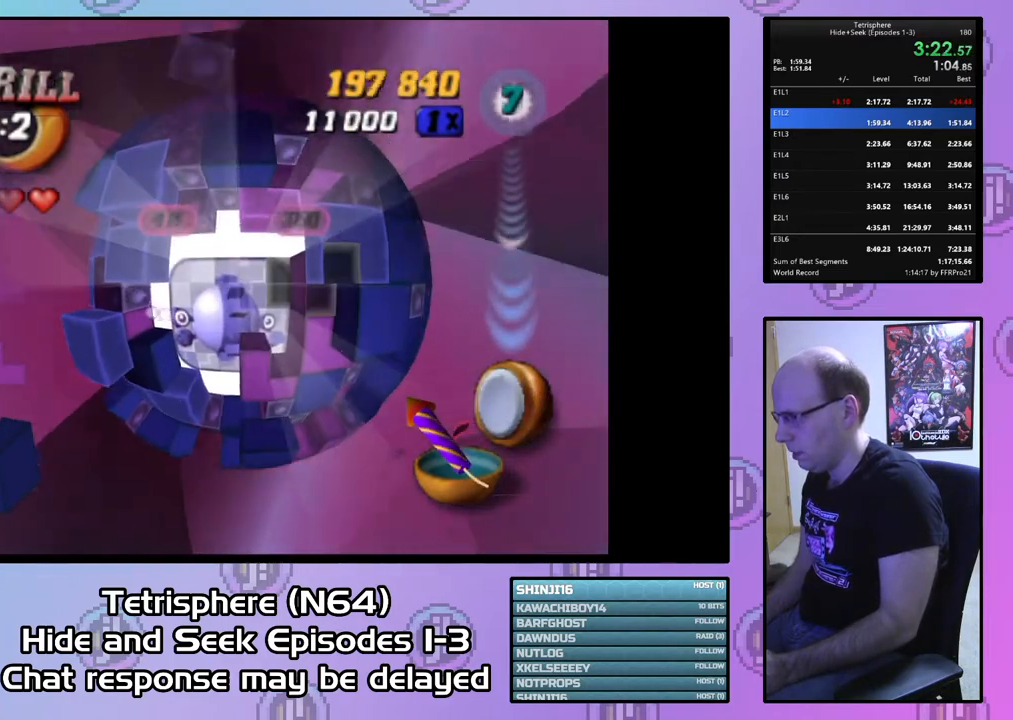
{"buttons": [], "right_stick": "center", "events": [[100, "DPAD_RIGHT", "down"], [133, "DPAD_RIGHT", "up"], [233, "DPAD_UP", "down"], [300, "DPAD_UP", "up"]]}
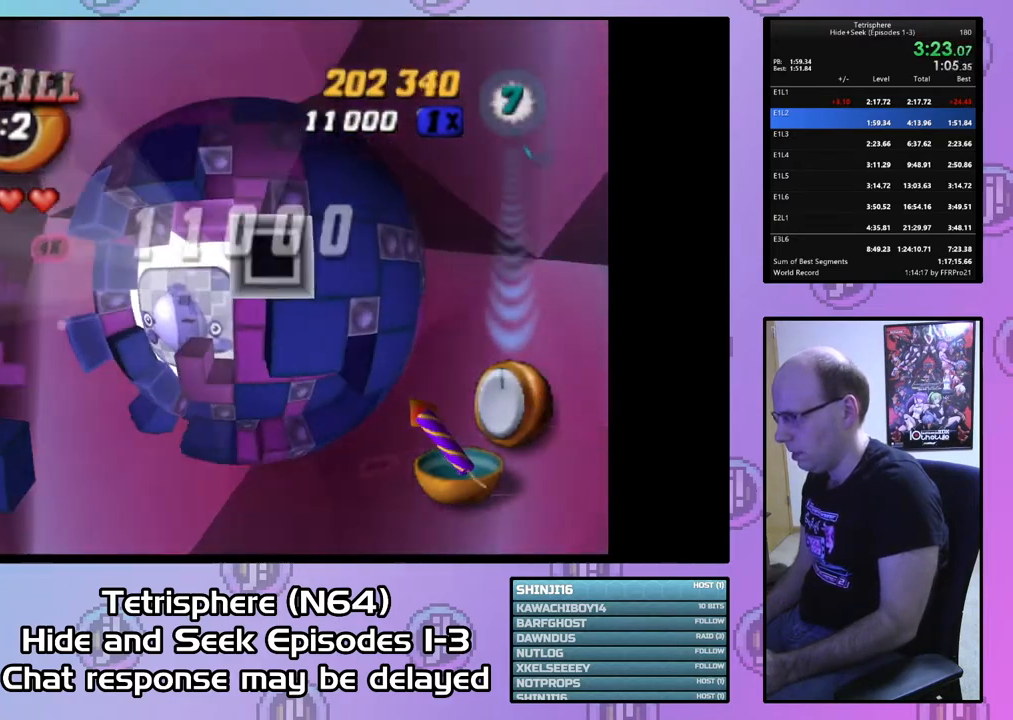
{"buttons": ["DPAD_DOWN"], "right_stick": "center", "events": [[33, "CIRCLE", "down"], [133, "CIRCLE", "up"], [133, "DPAD_DOWN", "down"], [200, "DPAD_DOWN", "up"], [267, "DPAD_DOWN", "down"], [333, "DPAD_DOWN", "up"], [433, "DPAD_DOWN", "down"]]}
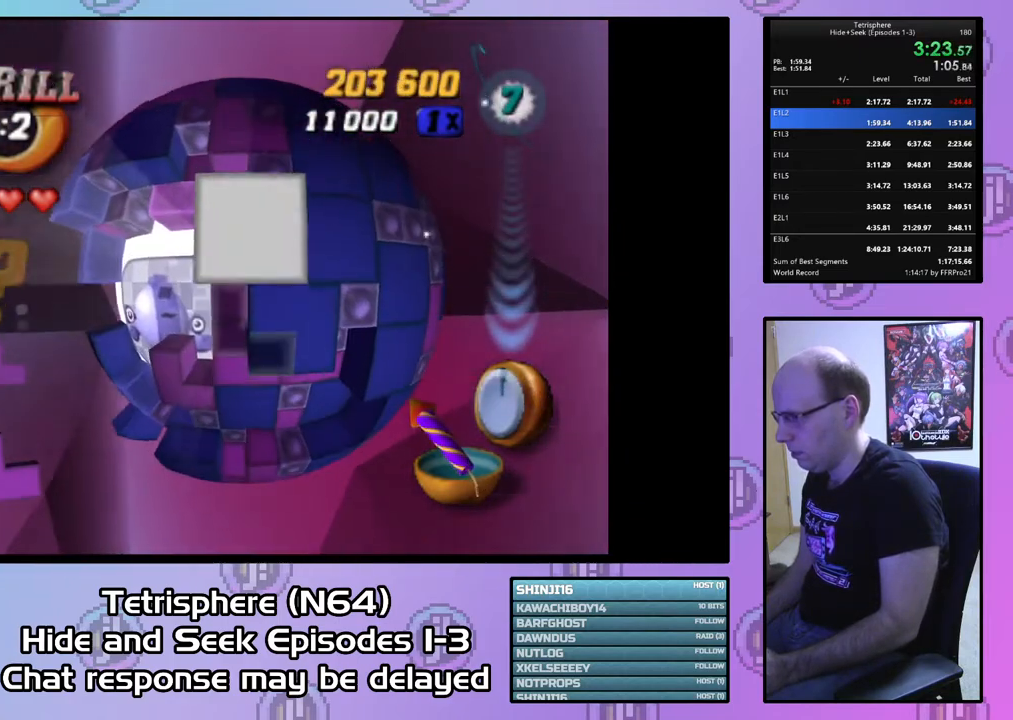
{"buttons": [], "right_stick": "center", "events": [[33, "DPAD_DOWN", "up"], [67, "DPAD_DOWN", "down"], [167, "DPAD_DOWN", "up"], [267, "DPAD_LEFT", "down"], [367, "DPAD_LEFT", "up"], [400, "DPAD_LEFT", "down"], [467, "DPAD_LEFT", "up"]]}
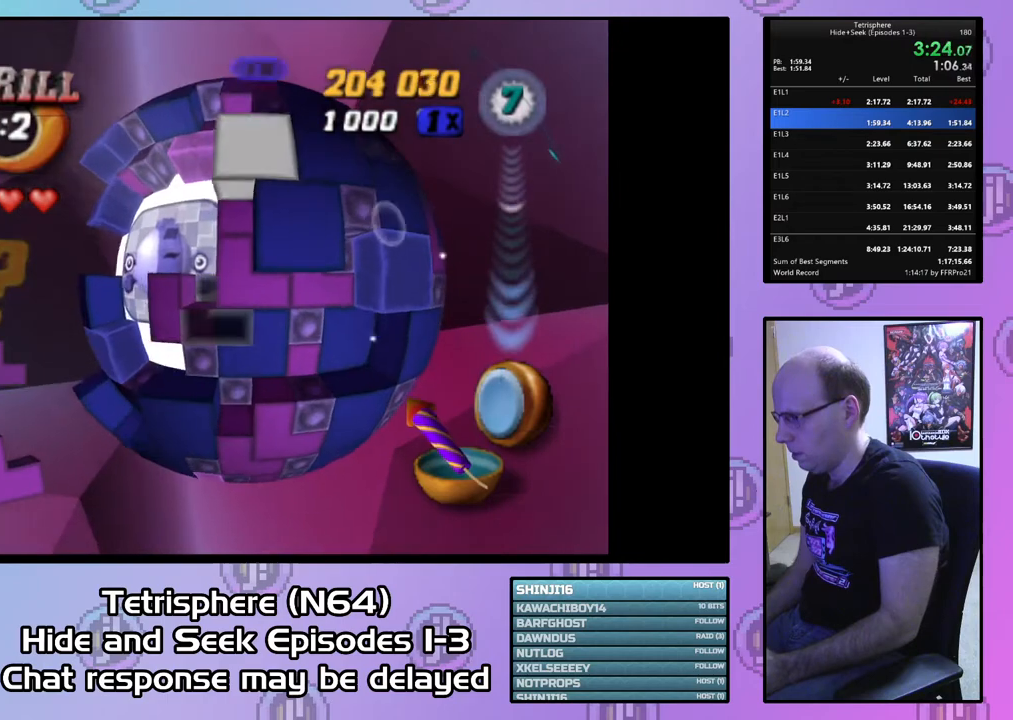
{"buttons": ["DPAD_LEFT"], "right_stick": "center", "events": [[33, "SQUARE", "down"], [167, "DPAD_UP", "down"], [267, "DPAD_UP", "up"], [300, "SQUARE", "up"], [367, "CIRCLE", "down"], [433, "DPAD_LEFT", "down"], [467, "CIRCLE", "up"]]}
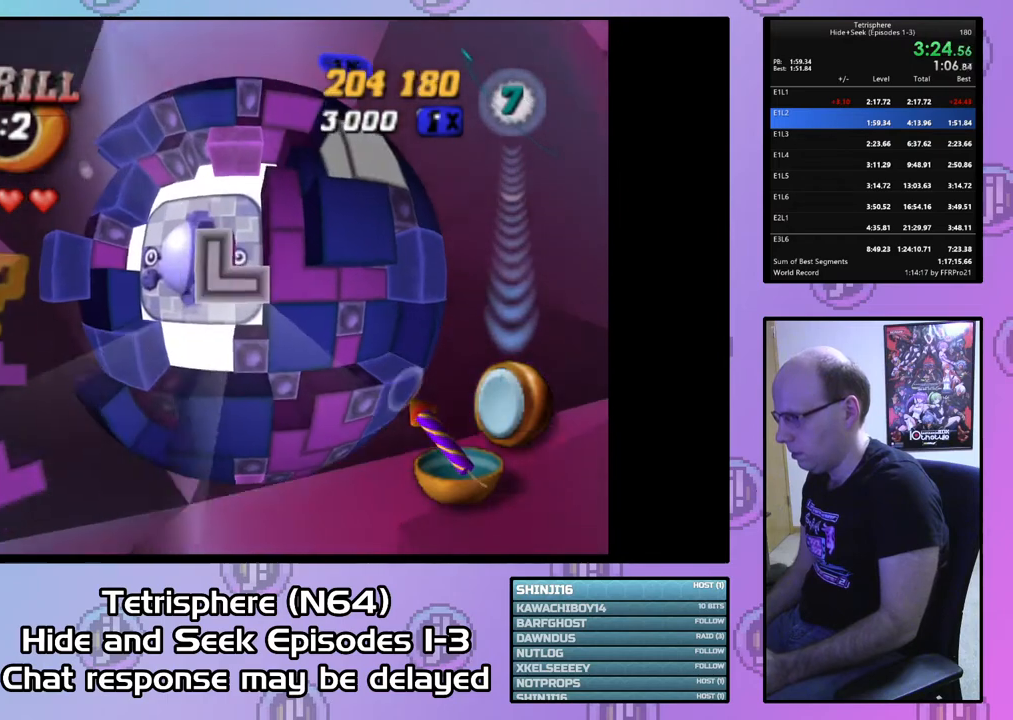
{"buttons": ["DPAD_UP", "DPAD_RIGHT"], "right_stick": "center", "events": [[333, "DPAD_LEFT", "up"], [500, "DPAD_RIGHT", "down"], [500, "DPAD_UP", "down"]]}
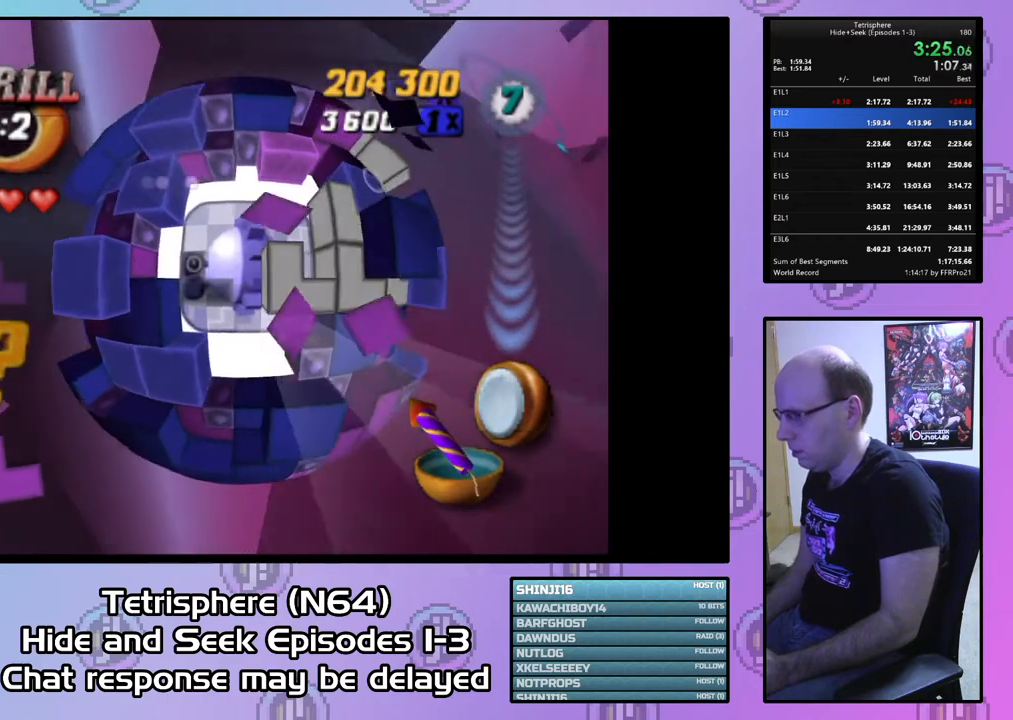
{"buttons": [], "right_stick": "center", "events": [[333, "DPAD_RIGHT", "up"], [333, "DPAD_UP", "up"]]}
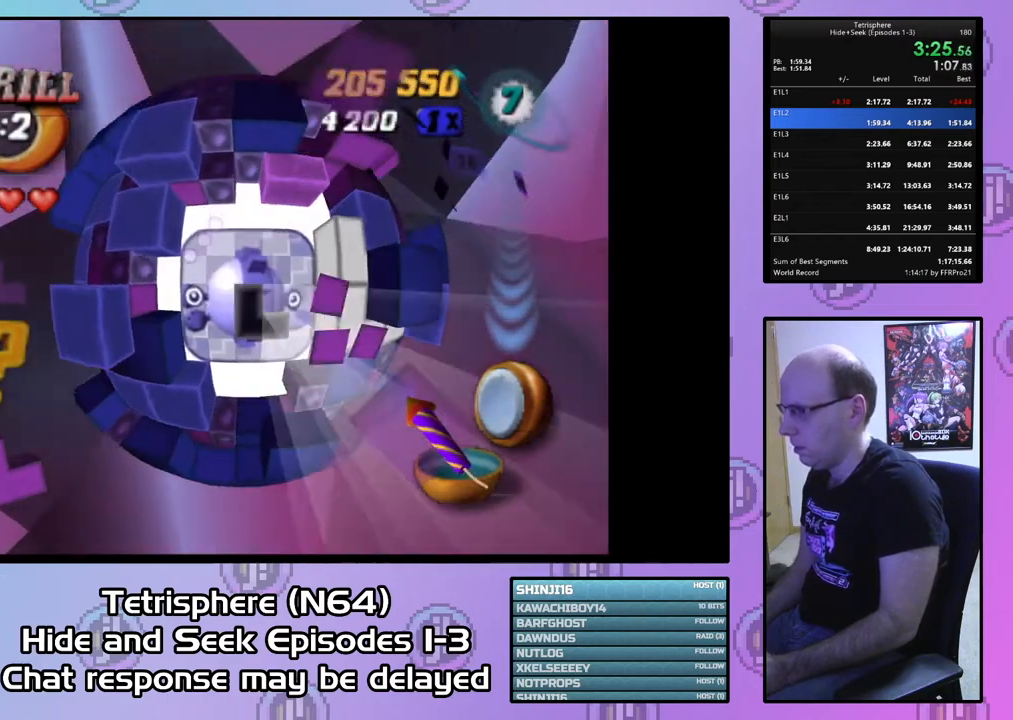
{"buttons": [], "right_stick": "center", "events": []}
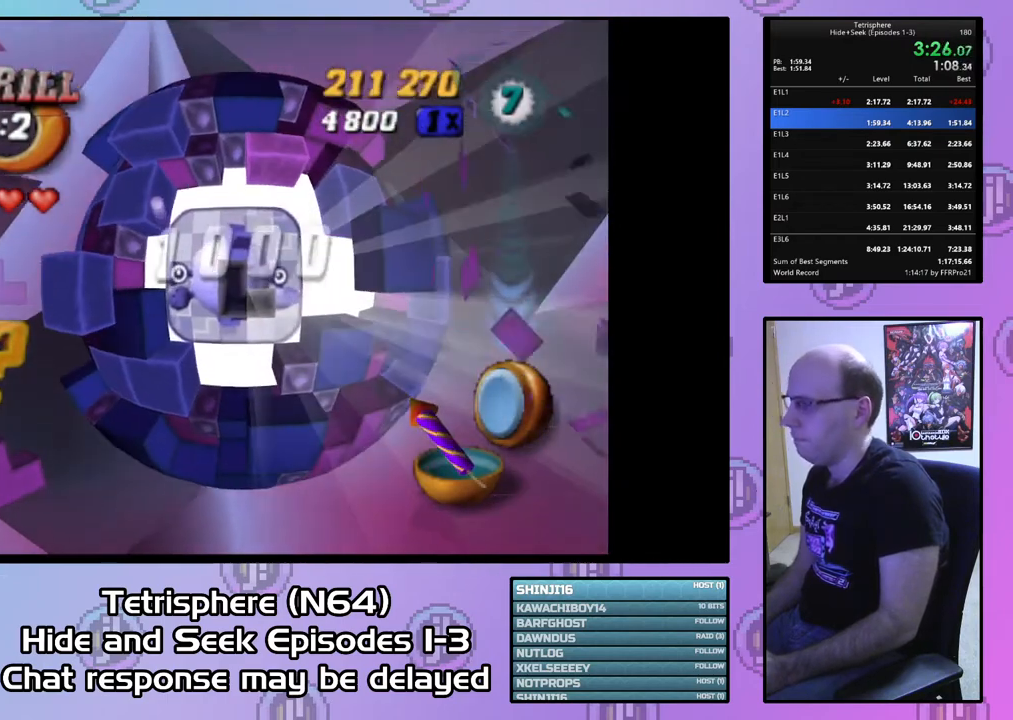
{"buttons": [], "right_stick": "center", "events": []}
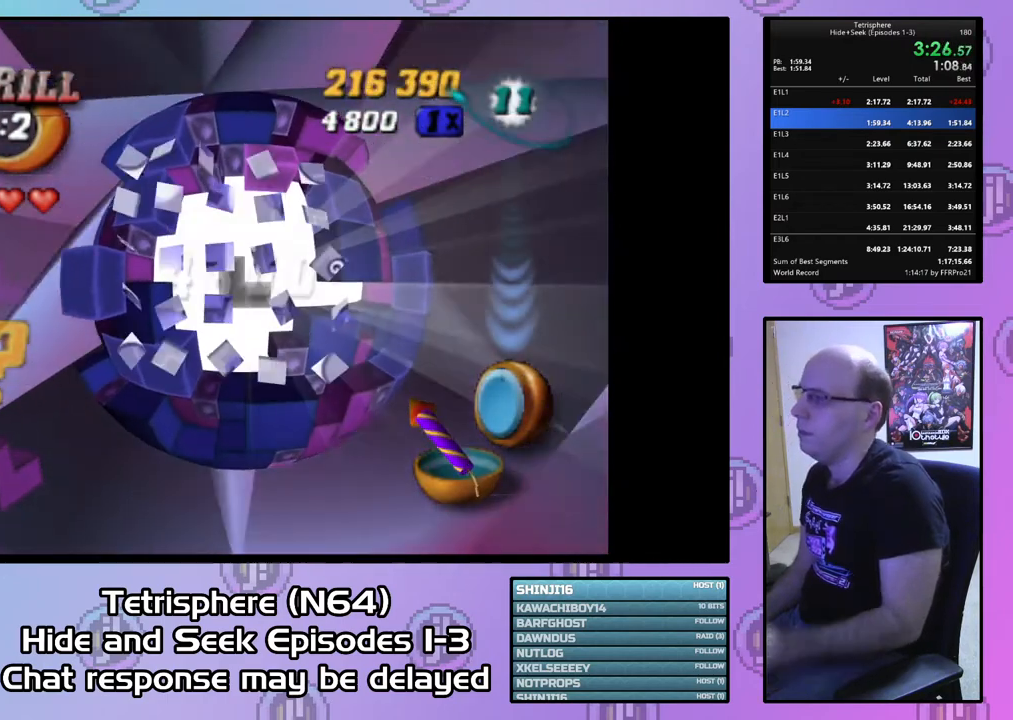
{"buttons": ["CROSS", "CIRCLE"], "right_stick": "center", "events": [[433, "CIRCLE", "down"], [433, "CROSS", "down"]]}
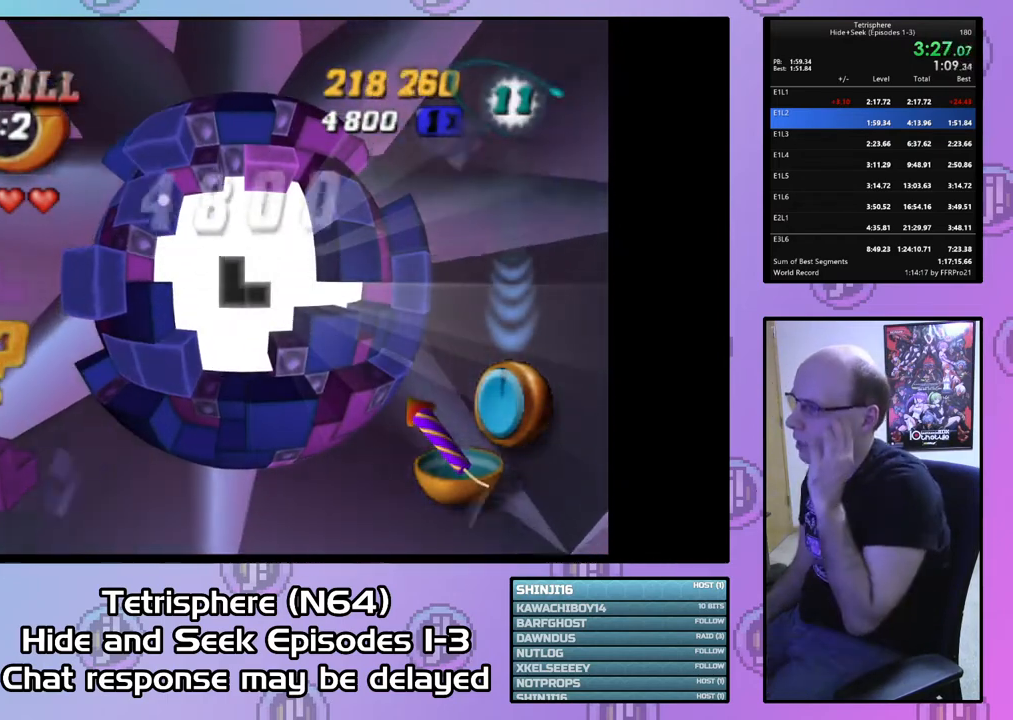
{"buttons": ["CROSS", "CIRCLE"], "right_stick": "center", "events": [[67, "CIRCLE", "up"], [67, "CROSS", "up"], [100, "CIRCLE", "down"], [133, "CROSS", "down"], [200, "CROSS", "up"], [233, "CIRCLE", "up"], [300, "CIRCLE", "down"], [300, "CROSS", "down"], [367, "CIRCLE", "up"], [367, "CROSS", "up"], [433, "CIRCLE", "down"], [433, "CROSS", "down"]]}
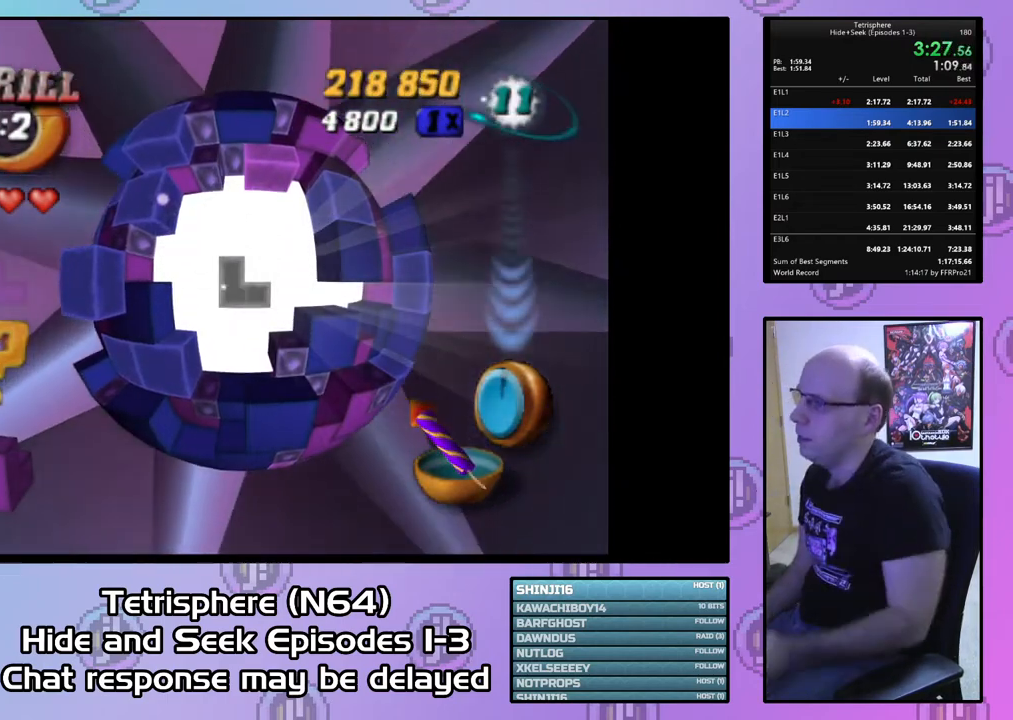
{"buttons": [], "right_stick": "center", "events": [[33, "CIRCLE", "up"], [33, "CROSS", "up"], [100, "CIRCLE", "down"], [100, "CROSS", "down"], [200, "CIRCLE", "up"], [200, "CROSS", "up"], [233, "CIRCLE", "down"], [267, "CROSS", "down"], [333, "CROSS", "up"], [367, "CIRCLE", "up"], [433, "CIRCLE", "down"], [433, "CROSS", "down"], [500, "CIRCLE", "up"], [500, "CROSS", "up"]]}
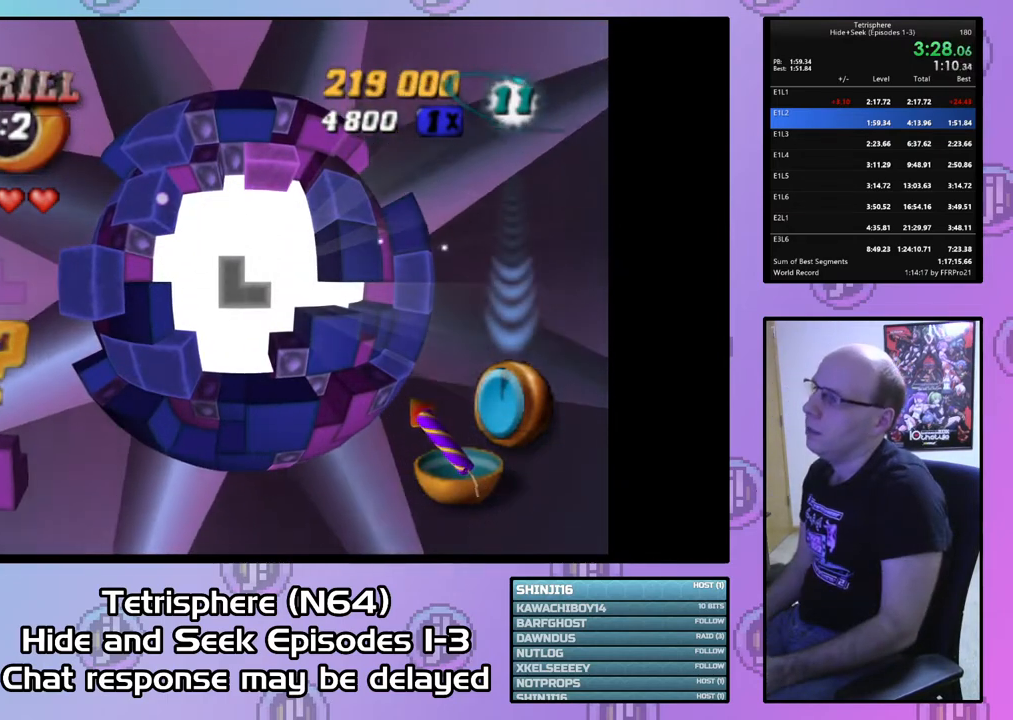
{"buttons": [], "right_stick": "center", "events": [[67, "CIRCLE", "down"], [67, "CROSS", "down"], [167, "CIRCLE", "up"], [167, "CROSS", "up"], [233, "CIRCLE", "down"], [233, "CROSS", "down"], [333, "CIRCLE", "up"], [333, "CROSS", "up"], [400, "CIRCLE", "down"], [400, "CROSS", "down"], [500, "CIRCLE", "up"], [500, "CROSS", "up"]]}
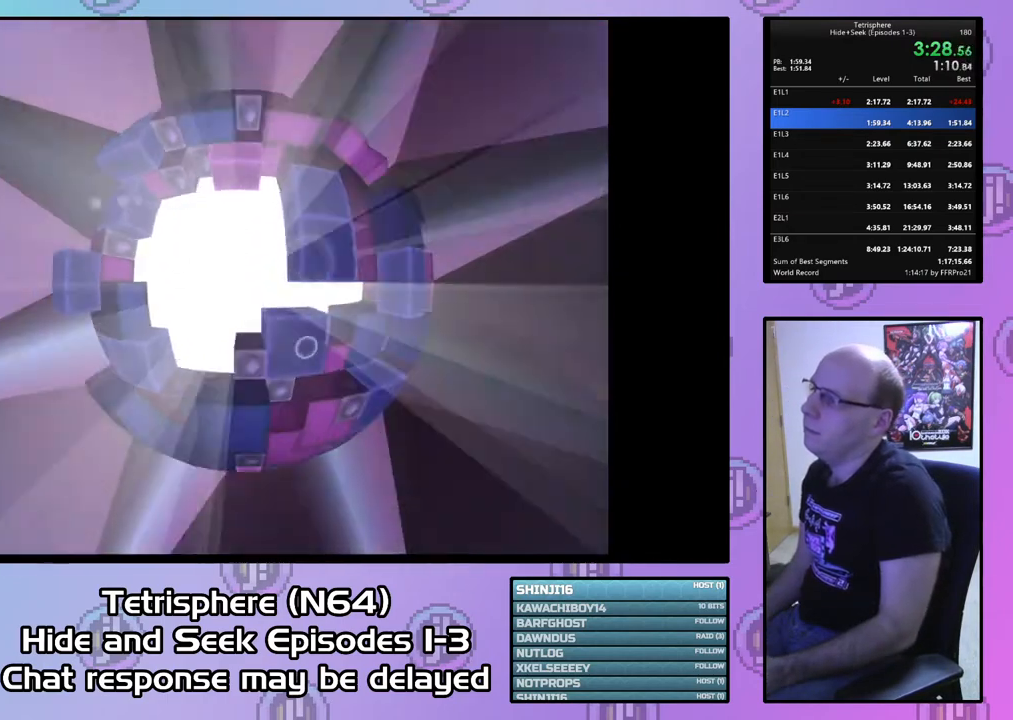
{"buttons": [], "right_stick": "center", "events": [[67, "CIRCLE", "down"], [67, "CROSS", "down"], [167, "CIRCLE", "up"], [167, "CROSS", "up"], [233, "CIRCLE", "down"], [233, "CROSS", "down"], [333, "CIRCLE", "up"], [333, "CROSS", "up"], [400, "CIRCLE", "down"], [400, "CROSS", "down"], [500, "CIRCLE", "up"], [500, "CROSS", "up"]]}
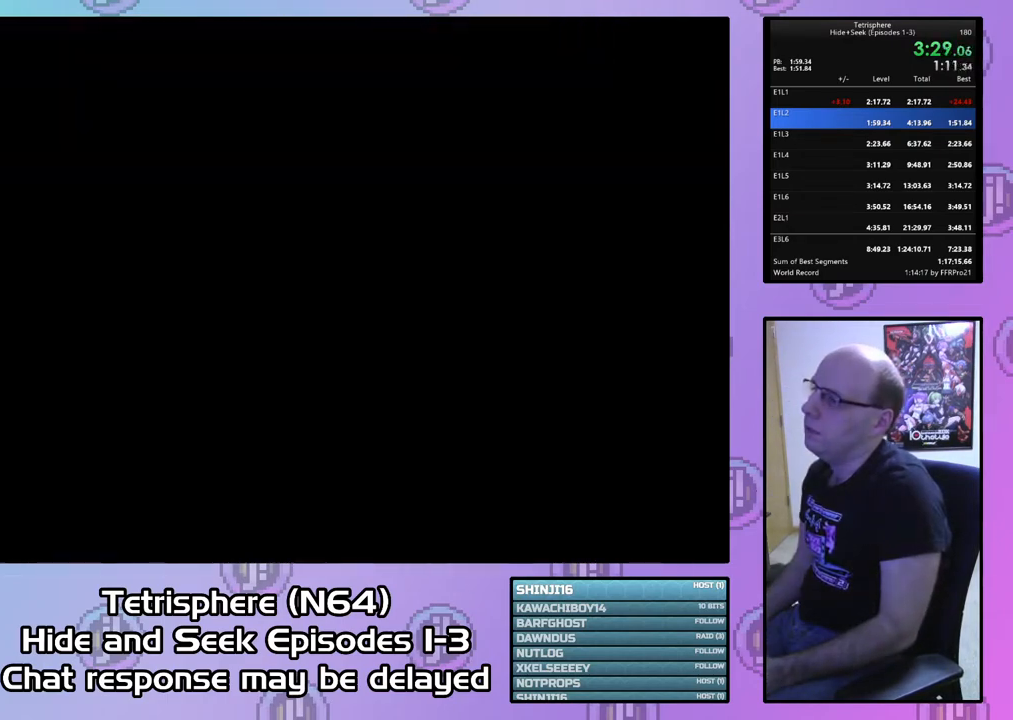
{"buttons": [], "right_stick": "center", "events": [[67, "CIRCLE", "down"], [67, "CROSS", "down"], [167, "CIRCLE", "up"], [167, "CROSS", "up"], [233, "CROSS", "down"], [333, "CROSS", "up"], [400, "CIRCLE", "down"], [400, "CROSS", "down"], [500, "CIRCLE", "up"], [500, "CROSS", "up"]]}
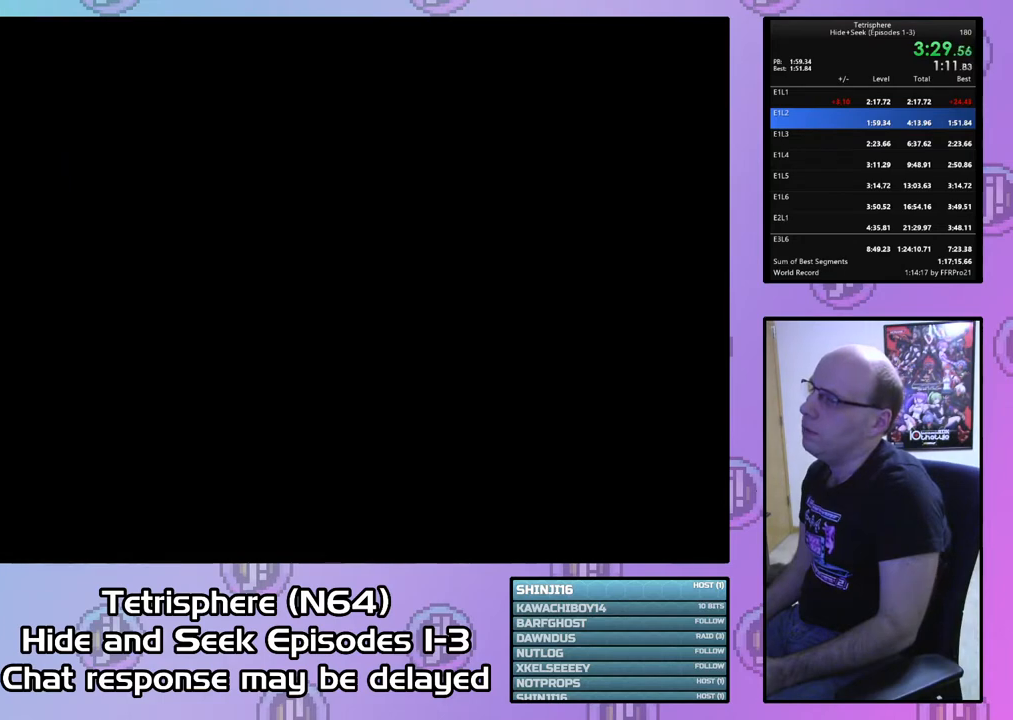
{"buttons": [], "right_stick": "center", "events": [[67, "CROSS", "down"], [167, "CROSS", "up"], [233, "CIRCLE", "down"], [233, "CROSS", "down"], [333, "CIRCLE", "up"], [333, "CROSS", "up"], [367, "CROSS", "down"], [400, "CIRCLE", "down"], [467, "CIRCLE", "up"], [467, "CROSS", "up"]]}
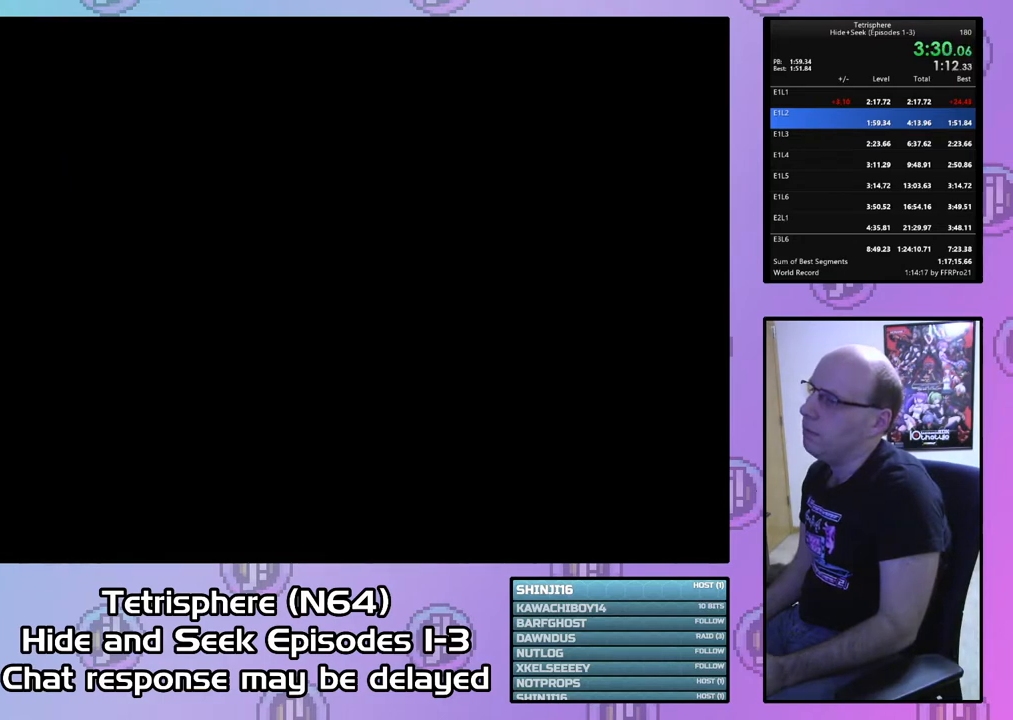
{"buttons": [], "right_stick": "center", "events": [[33, "CIRCLE", "down"], [33, "CROSS", "down"], [133, "CIRCLE", "up"], [133, "CROSS", "up"], [233, "CIRCLE", "down"], [233, "CROSS", "down"], [300, "CROSS", "up"], [333, "CIRCLE", "up"], [367, "CIRCLE", "down"], [367, "CROSS", "down"], [500, "CIRCLE", "up"], [500, "CROSS", "up"]]}
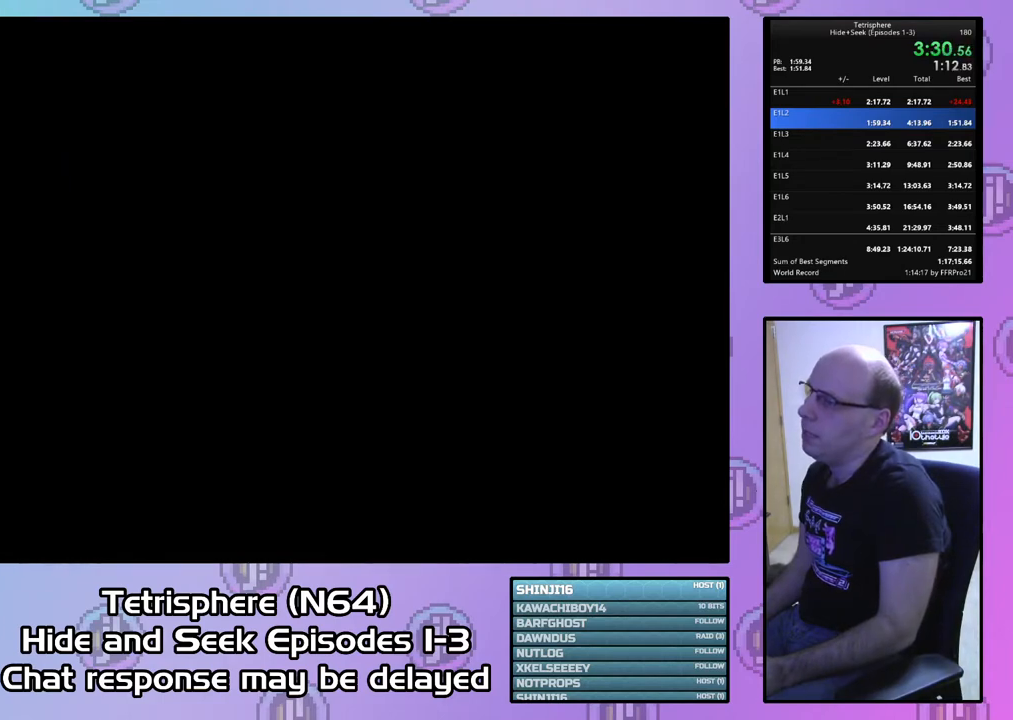
{"buttons": [], "right_stick": "center", "events": [[33, "CROSS", "down"], [67, "CIRCLE", "down"], [133, "CIRCLE", "up"], [133, "CROSS", "up"], [200, "CIRCLE", "down"], [233, "CROSS", "down"], [300, "CIRCLE", "up"], [300, "CROSS", "up"], [367, "CIRCLE", "down"], [367, "CROSS", "down"], [467, "CIRCLE", "up"], [467, "CROSS", "up"]]}
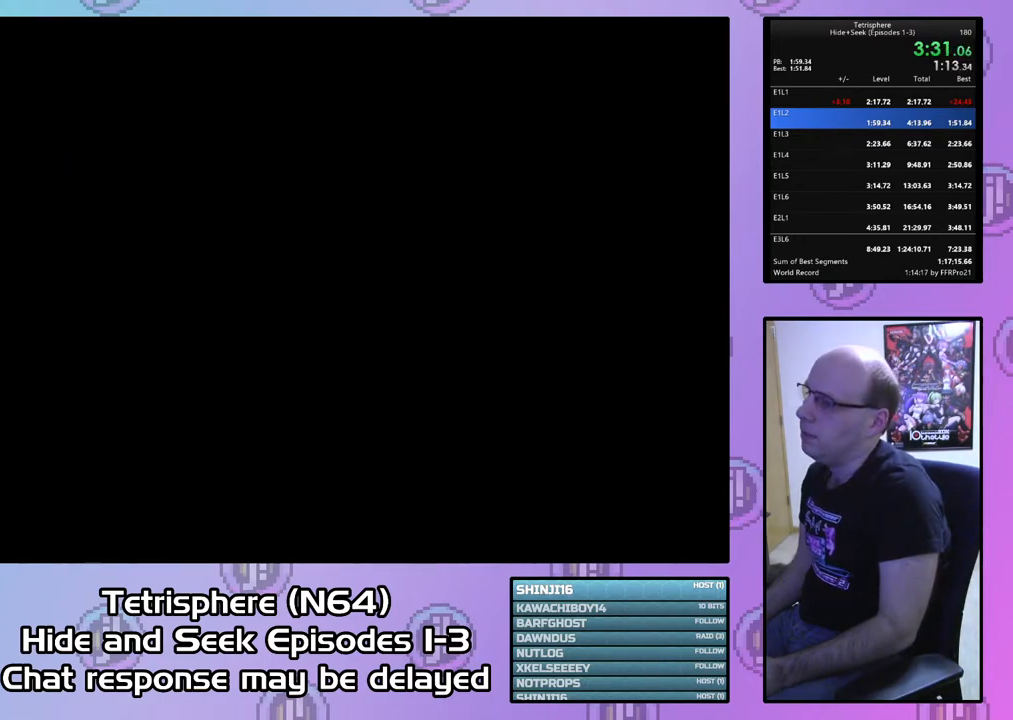
{"buttons": ["CIRCLE"], "right_stick": "center", "events": [[33, "CIRCLE", "down"], [33, "CROSS", "down"], [133, "CIRCLE", "up"], [133, "CROSS", "up"], [200, "CIRCLE", "down"], [200, "CROSS", "down"], [300, "CIRCLE", "up"], [300, "CROSS", "up"], [367, "CROSS", "down"], [433, "CROSS", "up"], [500, "CIRCLE", "down"]]}
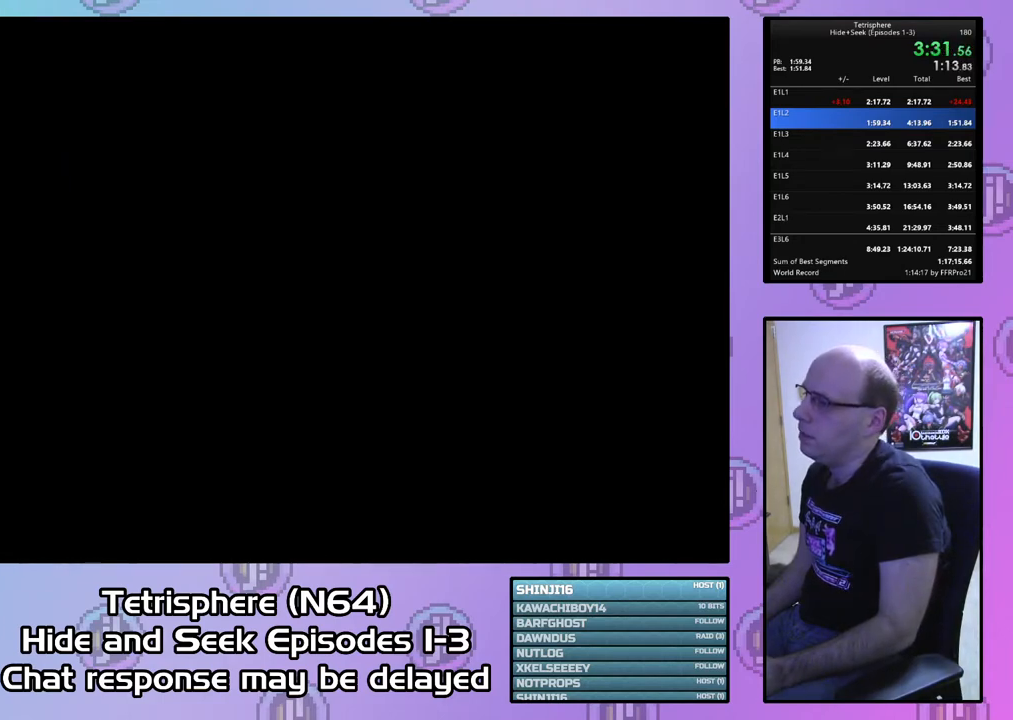
{"buttons": ["CROSS"], "right_stick": "center", "events": [[33, "CROSS", "down"], [100, "CIRCLE", "up"], [100, "CROSS", "up"], [167, "CROSS", "down"], [267, "CROSS", "up"], [333, "CIRCLE", "down"], [333, "CROSS", "down"], [433, "CIRCLE", "up"], [433, "CROSS", "up"], [500, "CROSS", "down"]]}
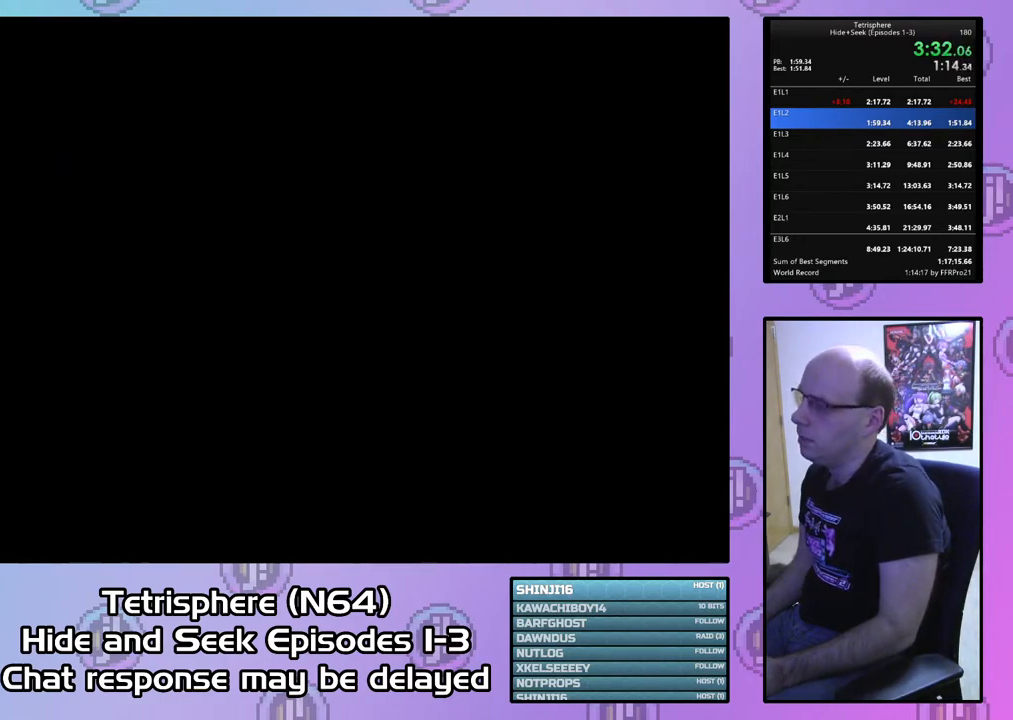
{"buttons": ["CROSS", "CIRCLE"], "right_stick": "center", "events": [[33, "CIRCLE", "down"], [100, "CIRCLE", "up"], [100, "CROSS", "up"], [167, "CIRCLE", "down"], [167, "CROSS", "down"], [267, "CIRCLE", "up"], [267, "CROSS", "up"], [333, "CIRCLE", "down"], [333, "CROSS", "down"], [433, "CIRCLE", "up"], [433, "CROSS", "up"], [500, "CIRCLE", "down"], [500, "CROSS", "down"]]}
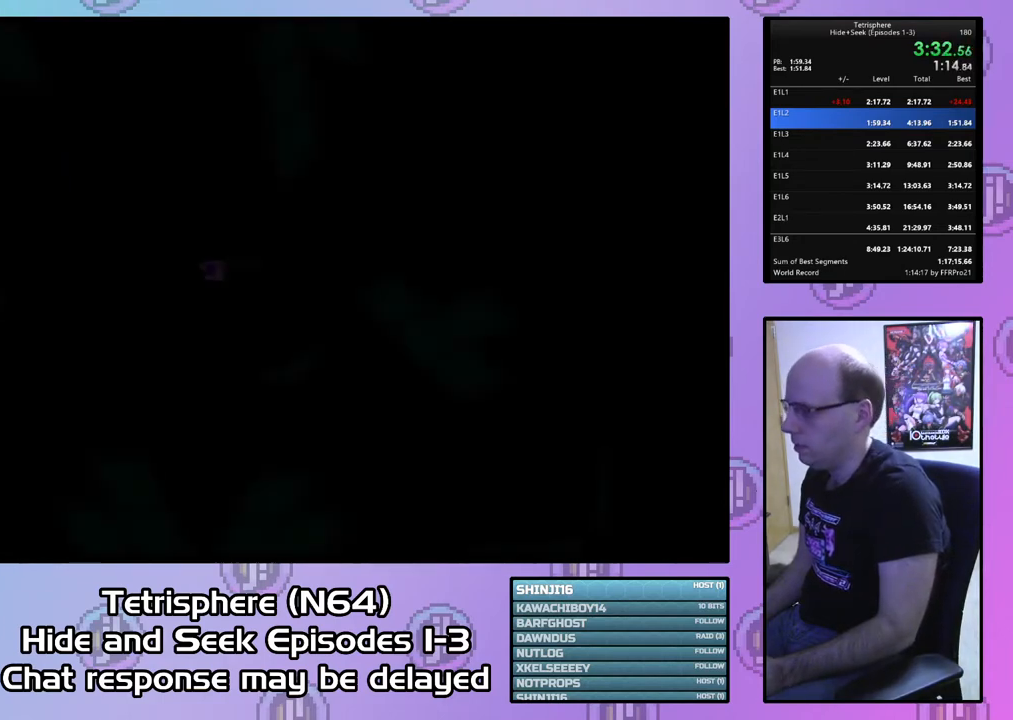
{"buttons": ["DPAD_LEFT"], "right_stick": "center", "events": [[100, "CIRCLE", "up"], [100, "CROSS", "up"], [167, "CIRCLE", "down"], [167, "CROSS", "down"], [267, "CIRCLE", "up"], [267, "CROSS", "up"], [500, "DPAD_LEFT", "down"]]}
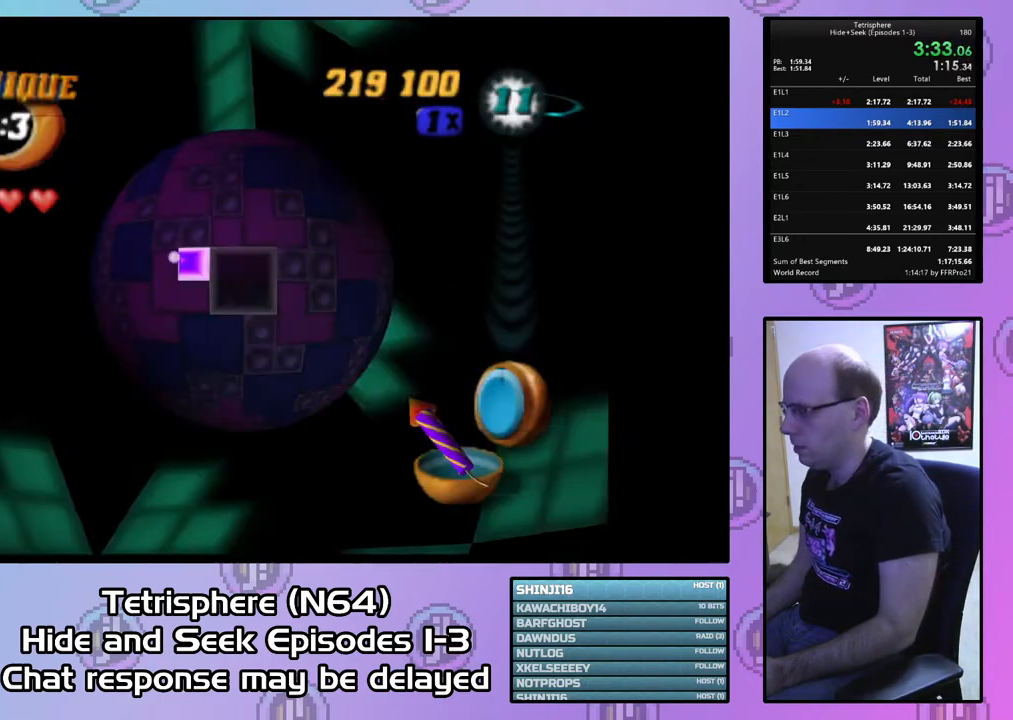
{"buttons": ["DPAD_DOWN"], "right_stick": "center", "events": [[67, "DPAD_LEFT", "up"], [167, "DPAD_LEFT", "down"], [233, "DPAD_LEFT", "up"], [500, "DPAD_DOWN", "down"]]}
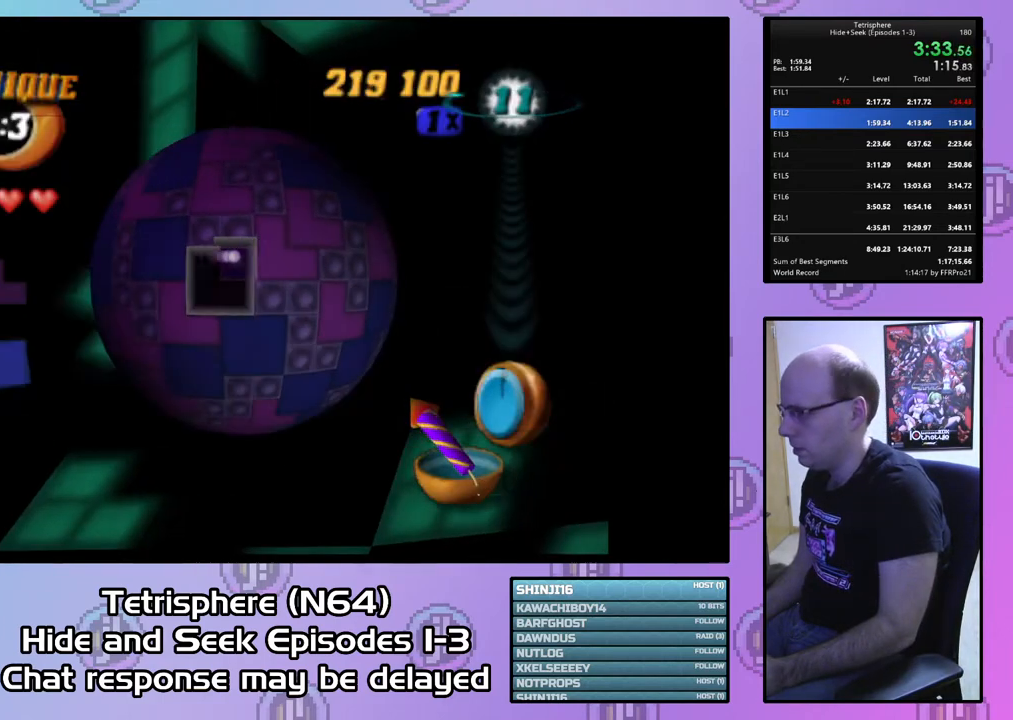
{"buttons": ["SQUARE", "DPAD_DOWN"], "right_stick": "center", "events": [[100, "DPAD_DOWN", "up"], [133, "DPAD_DOWN", "down"], [200, "DPAD_DOWN", "up"], [300, "DPAD_RIGHT", "down"], [400, "DPAD_RIGHT", "up"], [433, "SQUARE", "down"], [500, "DPAD_DOWN", "down"]]}
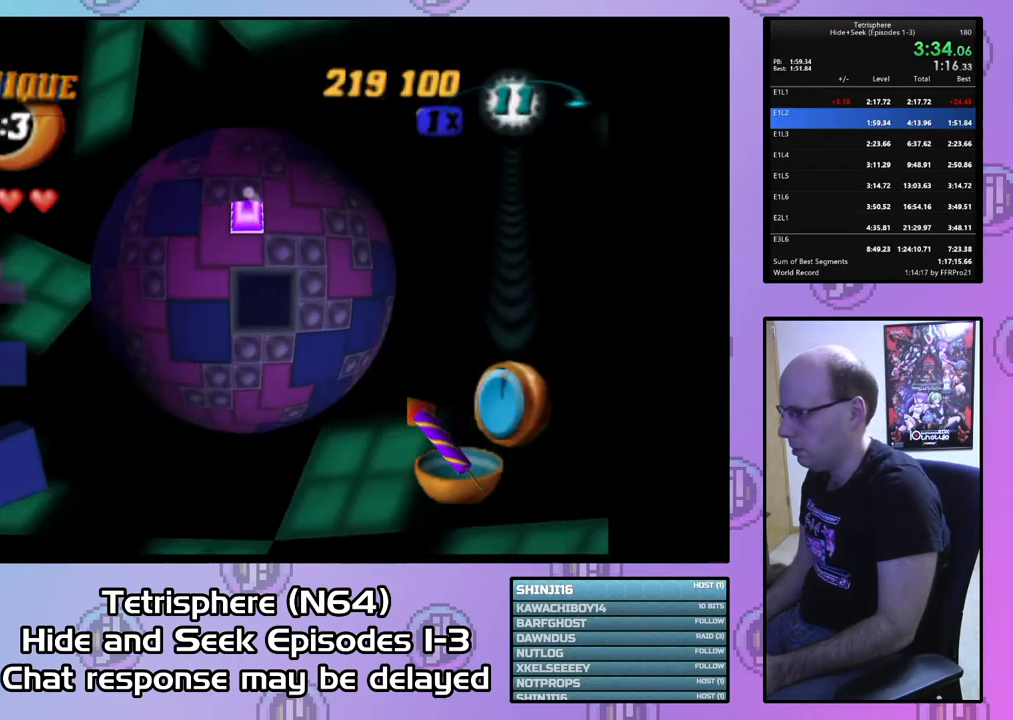
{"buttons": ["DPAD_UP"], "right_stick": "center", "events": [[100, "DPAD_DOWN", "up"], [267, "SQUARE", "up"], [400, "CIRCLE", "down"], [467, "DPAD_UP", "down"], [500, "CIRCLE", "up"]]}
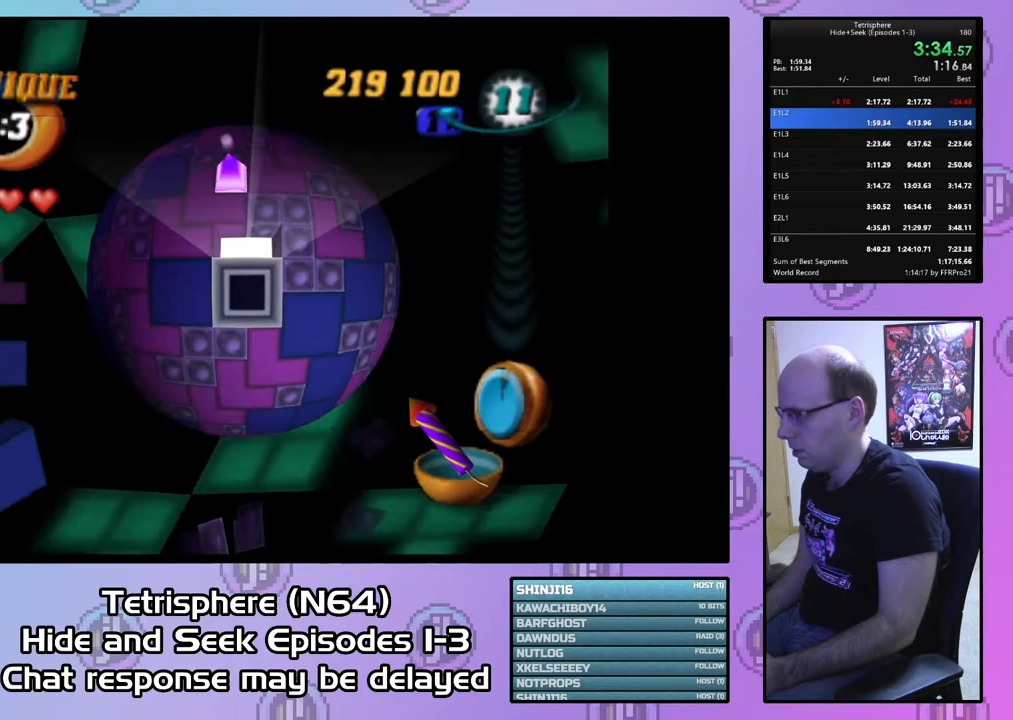
{"buttons": ["DPAD_UP"], "right_stick": "center", "events": [[67, "DPAD_UP", "up"], [133, "DPAD_UP", "down"], [233, "DPAD_UP", "up"], [300, "DPAD_UP", "down"], [400, "DPAD_UP", "up"], [467, "DPAD_UP", "down"]]}
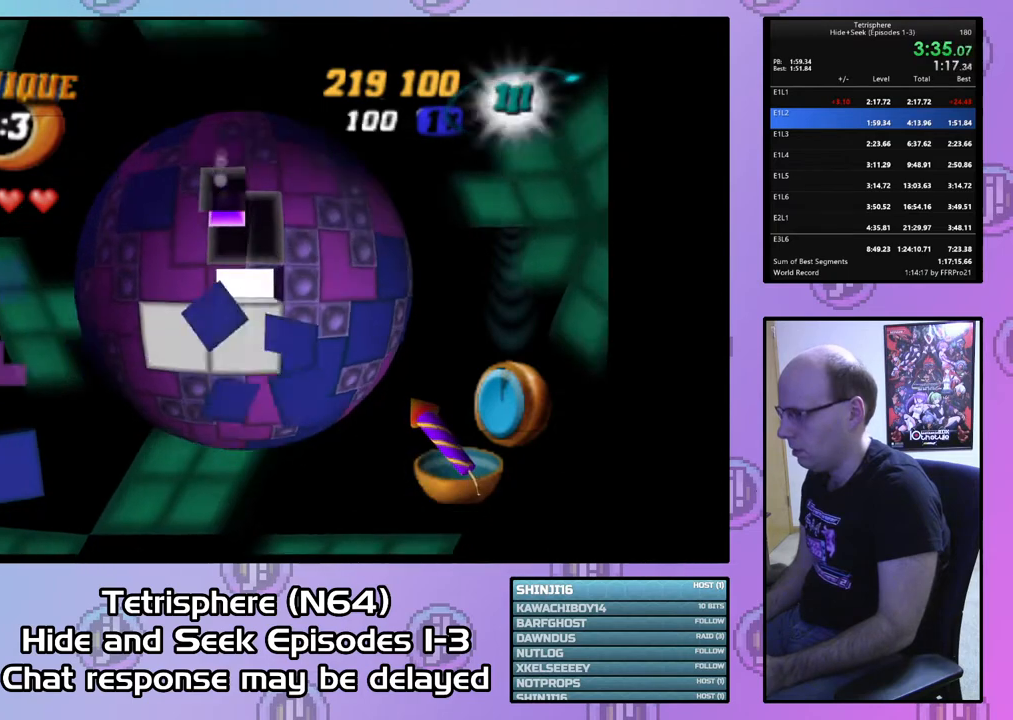
{"buttons": ["DPAD_LEFT"], "right_stick": "center", "events": [[67, "DPAD_UP", "up"], [133, "DPAD_LEFT", "down"], [233, "DPAD_LEFT", "up"], [300, "DPAD_LEFT", "down"], [400, "DPAD_LEFT", "up"], [467, "DPAD_LEFT", "down"]]}